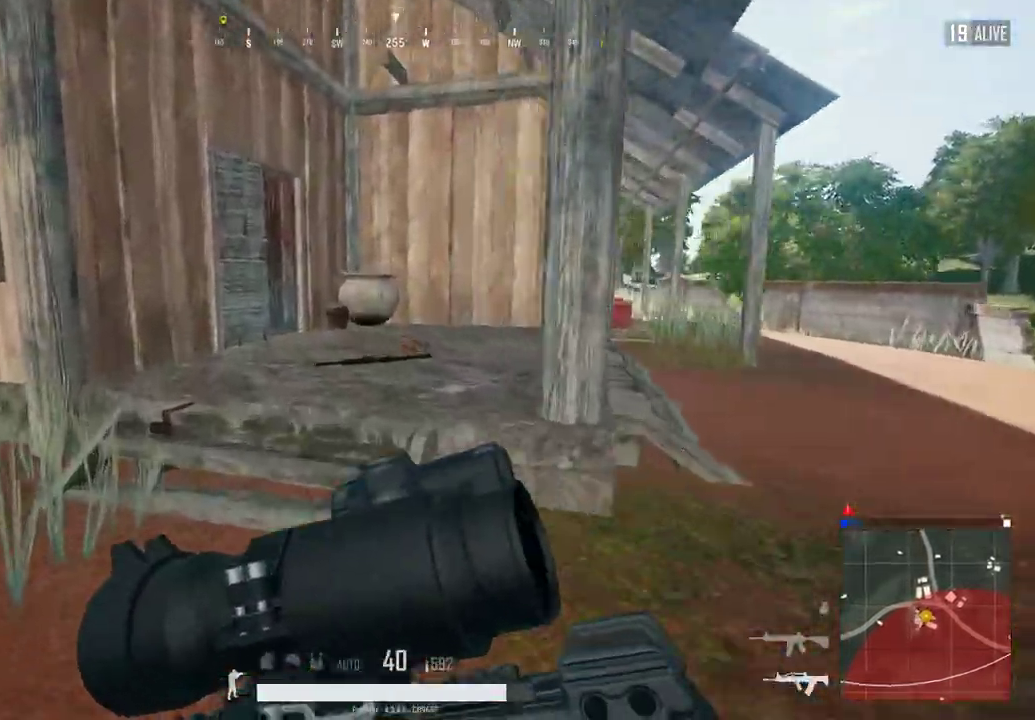
Gameplay with keyboard and mouse; each line is a JSON object with the keys and mouse buttons held at the frame after it. "events" lists presses ("down") and releases ("up") of "a", "c", "ctrl", "d", "e", "f", "q", "r", "s", "shift", "space", "tab", "w", "x", "z", "mouse_left", "mouse_wheel", "mouse_right", "mouse_mb4" and "mouse_mb5" between this image and that frame as [ms after this image, input, new state], when the widget could be followed in between. "mouse_left", "mouse_wheel", "mouse_right", "mouse_mb4", "mouse_mb5" = the "left", "wheel", "right", "mb4", "mb5" buttons of the "mouse" list. No other keys are recorded. "wheel" means that the mouse wheel is clicked or scrolled. Not read: mouse_move.
{"keys": ["shift", "w"], "mouse": [], "events": []}
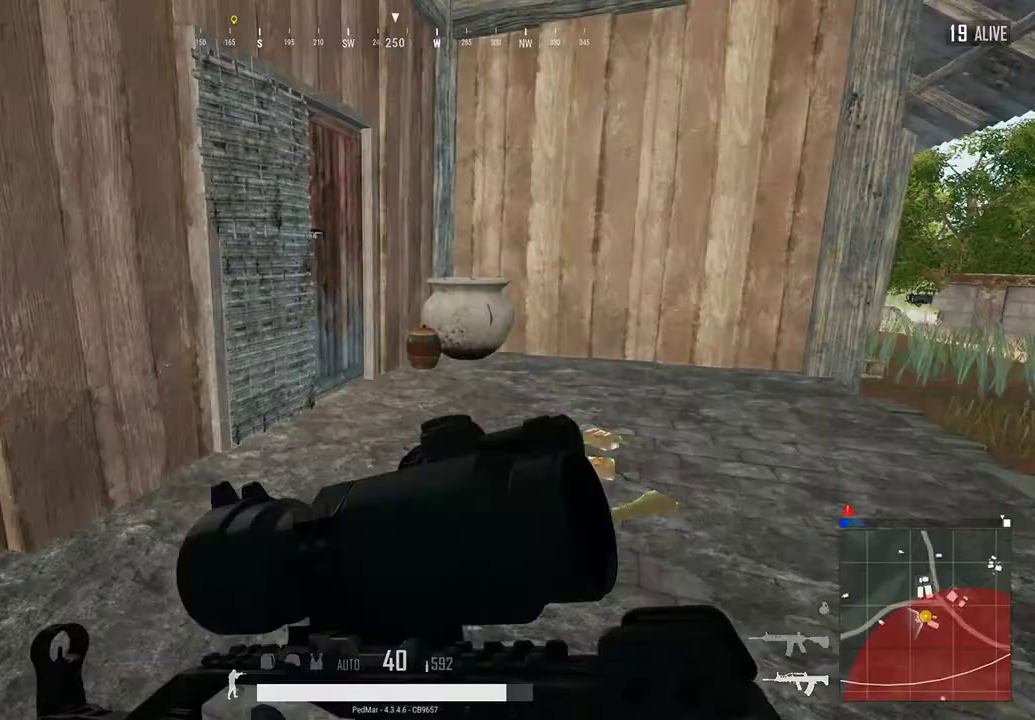
{"keys": ["d", "shift"], "mouse": [], "events": [[133, "d", "down"], [167, "w", "up"]]}
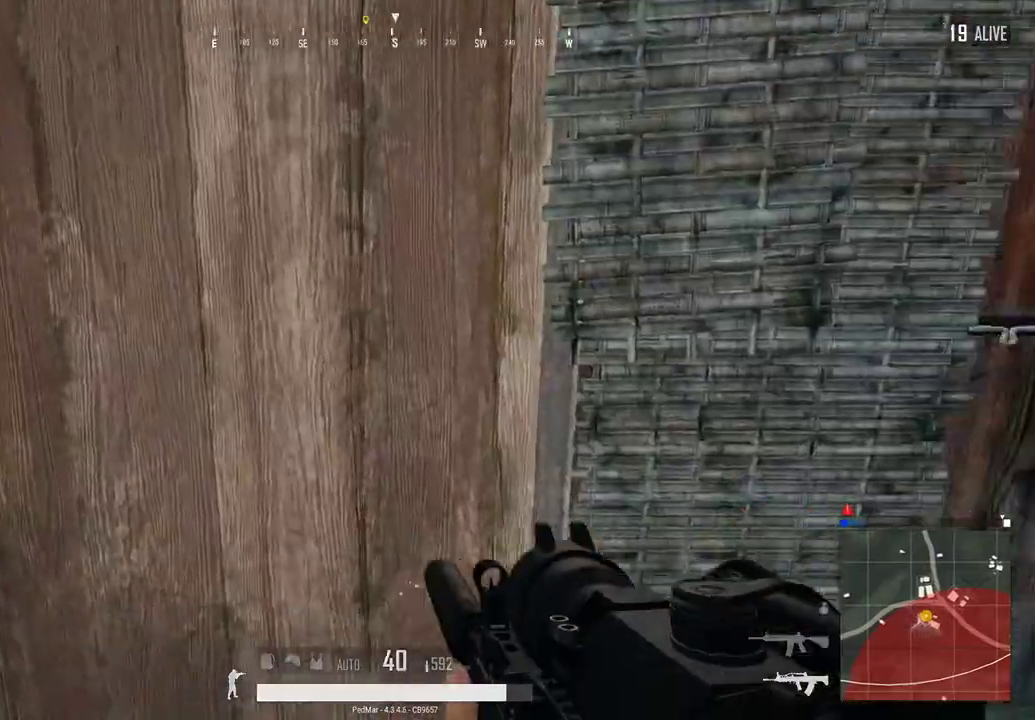
{"keys": ["a", "f", "w"], "mouse": [], "events": [[67, "w", "down"], [333, "shift", "up"], [367, "d", "up"], [467, "f", "down"], [500, "a", "down"]]}
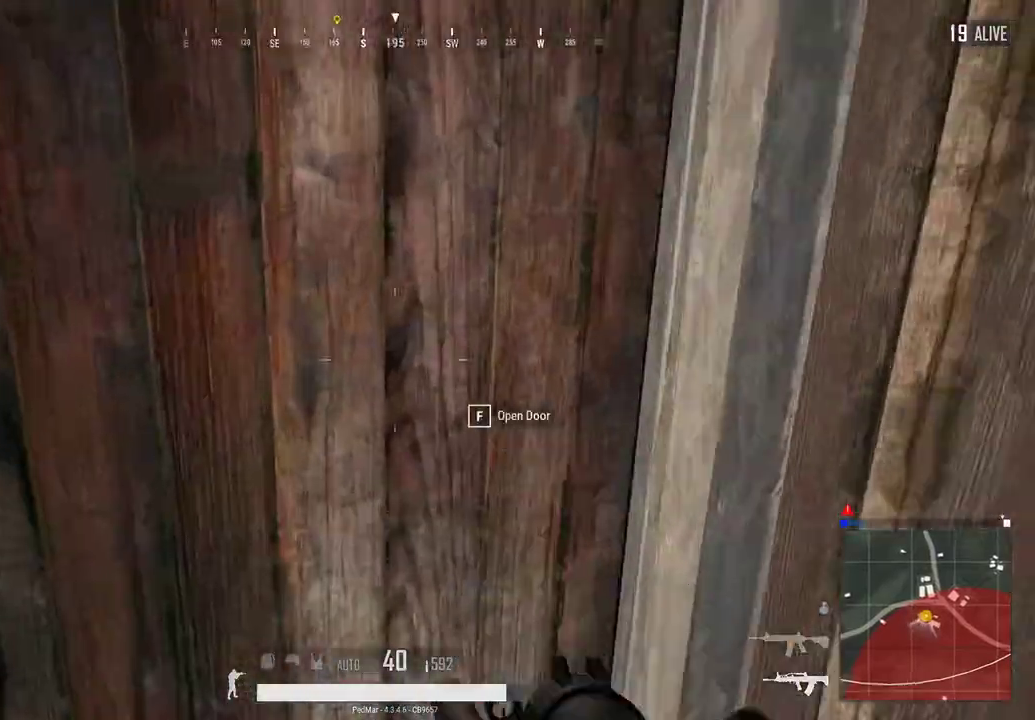
{"keys": ["d", "w"], "mouse": [], "events": [[67, "f", "up"], [200, "a", "up"], [267, "d", "down"]]}
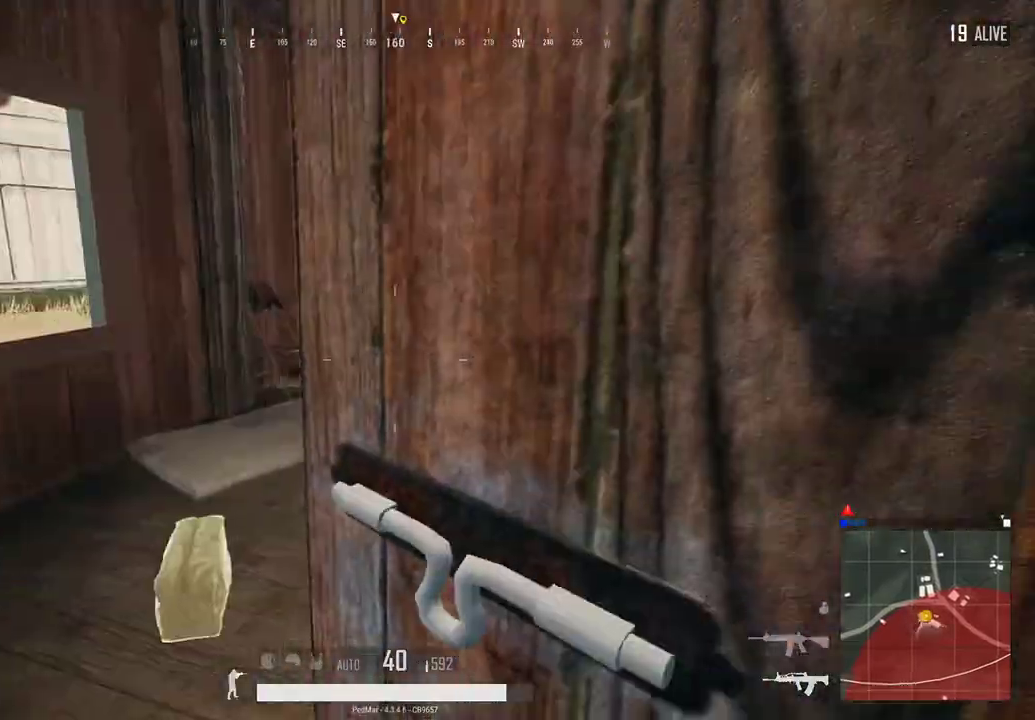
{"keys": ["a"], "mouse": [], "events": [[167, "d", "up"], [233, "w", "up"], [267, "d", "down"], [367, "a", "down"], [400, "d", "up"]]}
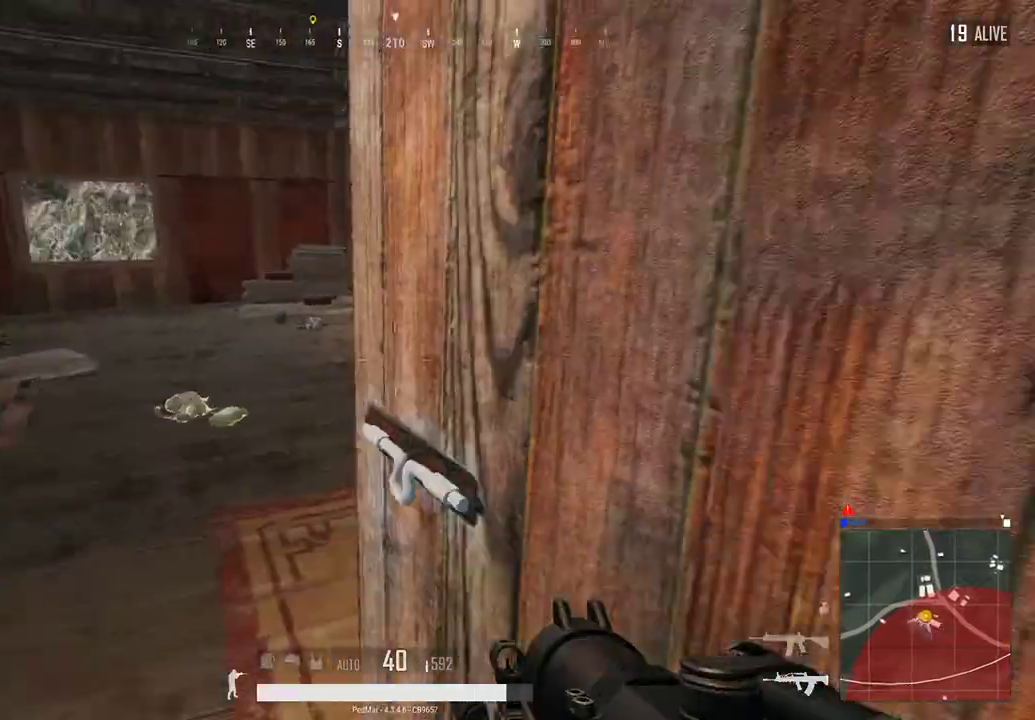
{"keys": ["a", "s"], "mouse": [], "events": [[100, "s", "down"], [367, "f", "down"], [400, "a", "up"], [467, "f", "up"], [500, "a", "down"]]}
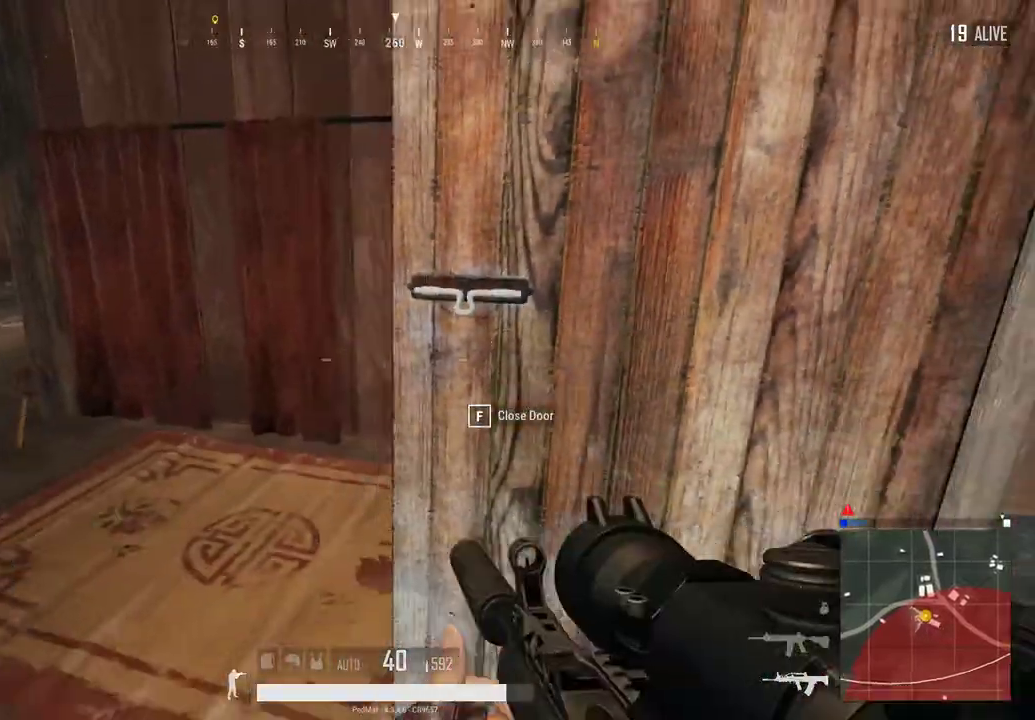
{"keys": ["d"], "mouse": [], "events": [[33, "s", "up"], [167, "w", "down"], [233, "a", "up"], [267, "tab", "down"], [300, "w", "up"], [367, "tab", "up"], [400, "d", "down"]]}
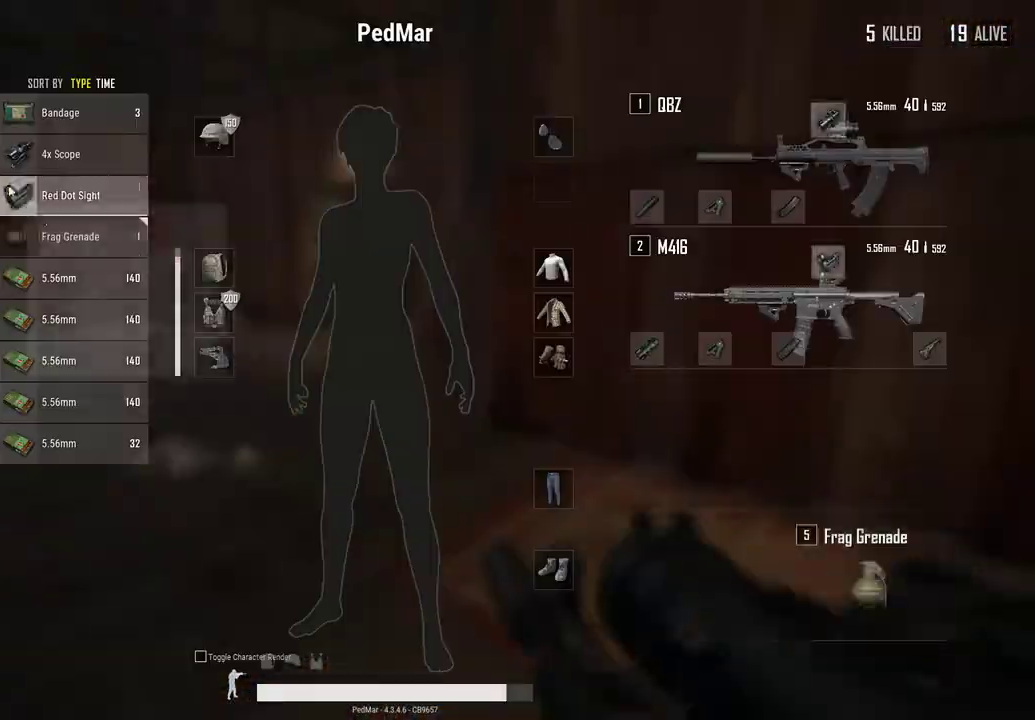
{"keys": ["w"], "mouse": [], "events": [[33, "a", "down"], [67, "d", "up"], [167, "a", "up"], [233, "mouse_right", "down"], [267, "mouse_right", "up"], [300, "tab", "down"], [400, "tab", "up"], [467, "w", "down"]]}
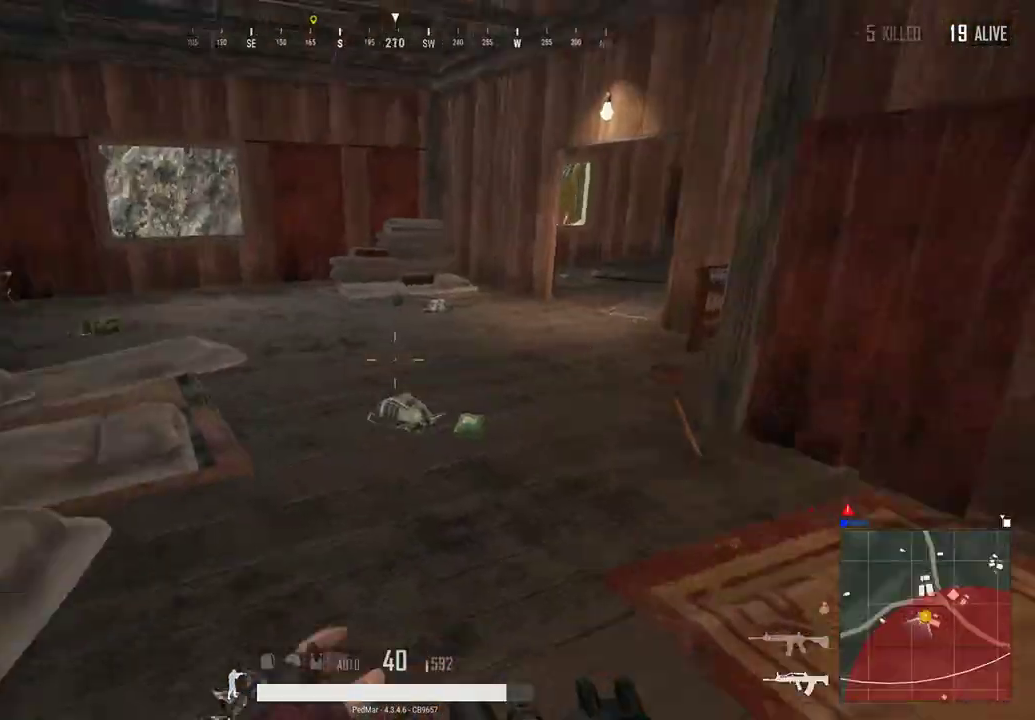
{"keys": ["w"], "mouse": [], "events": []}
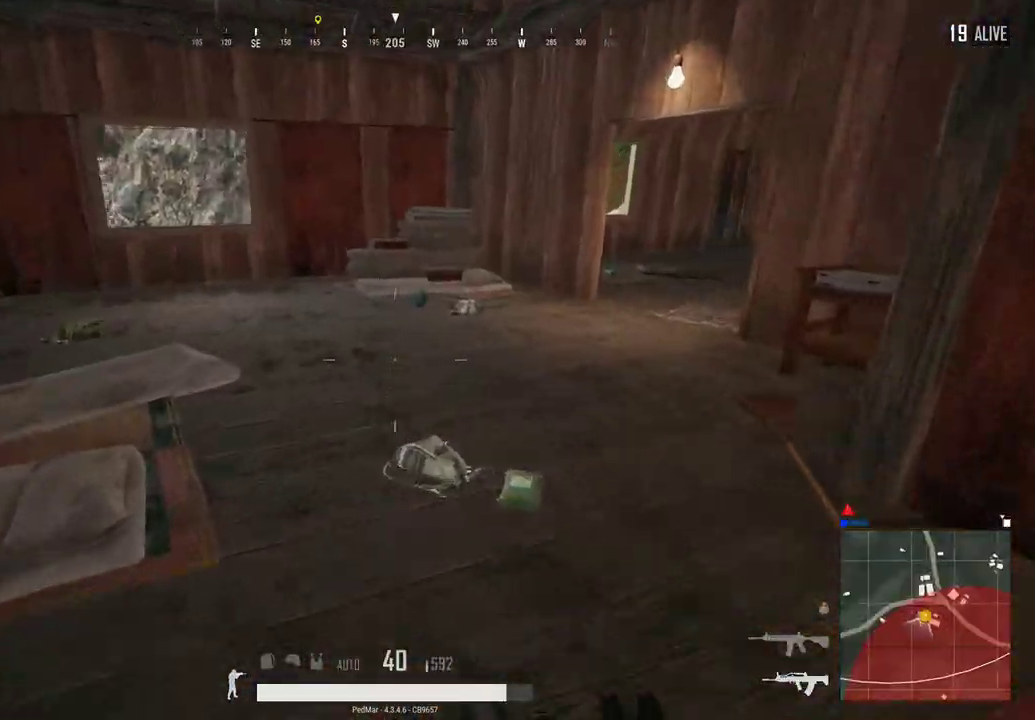
{"keys": [], "mouse": [], "events": [[367, "w", "up"]]}
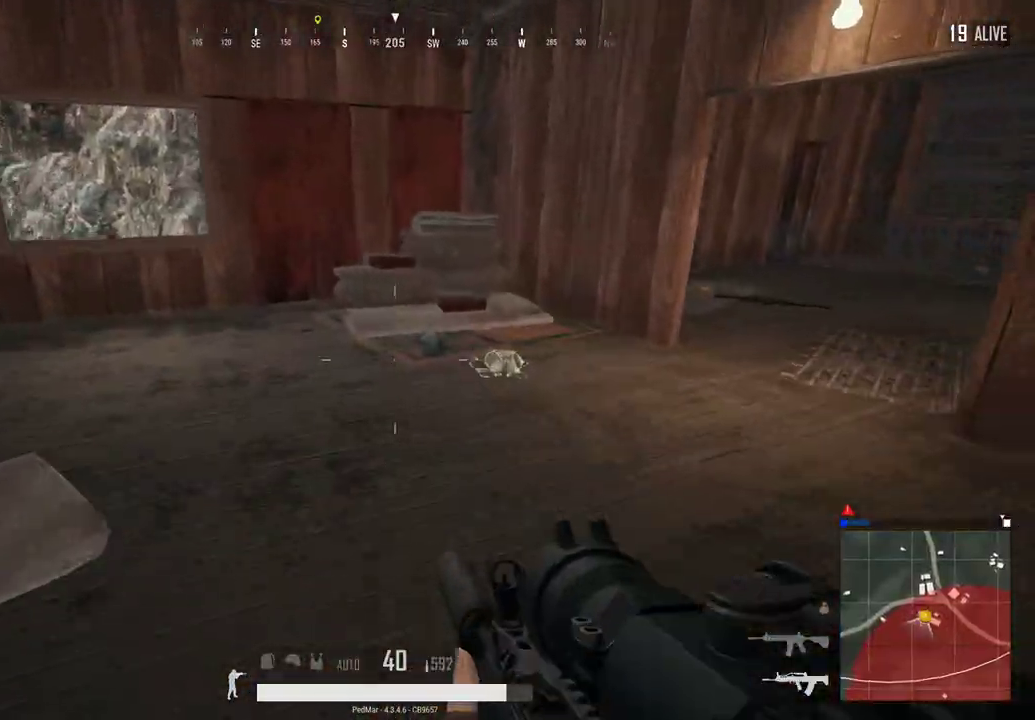
{"keys": ["d"], "mouse": [], "events": [[167, "tab", "down"], [267, "tab", "up"], [500, "d", "down"]]}
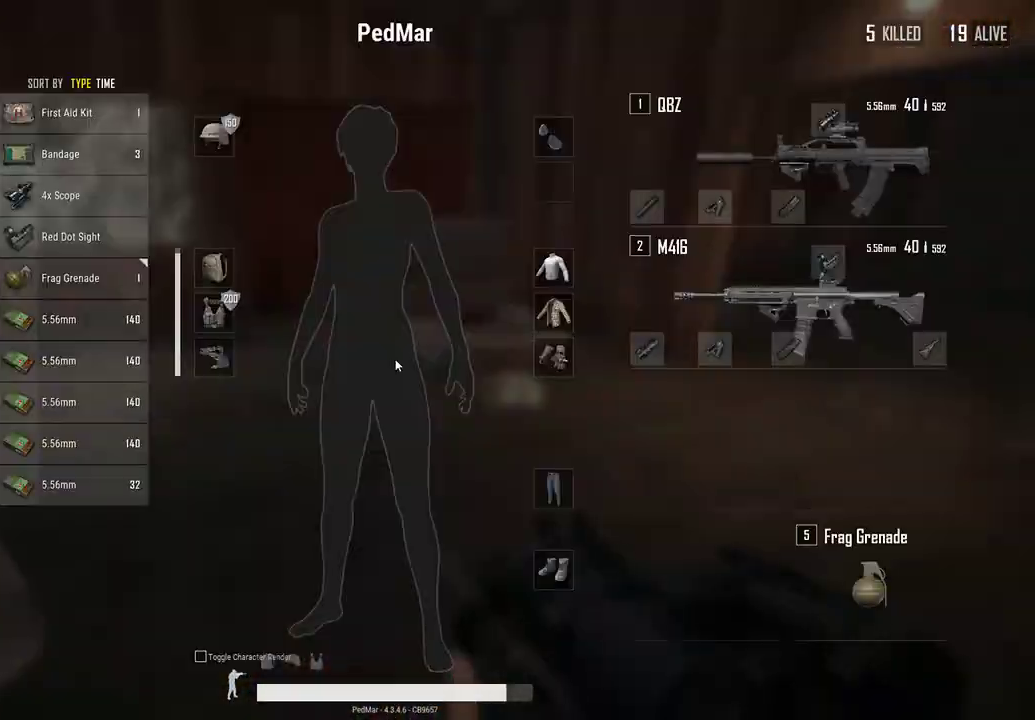
{"keys": ["w"], "mouse": [], "events": [[233, "tab", "down"], [267, "w", "down"], [300, "d", "up"], [333, "tab", "up"]]}
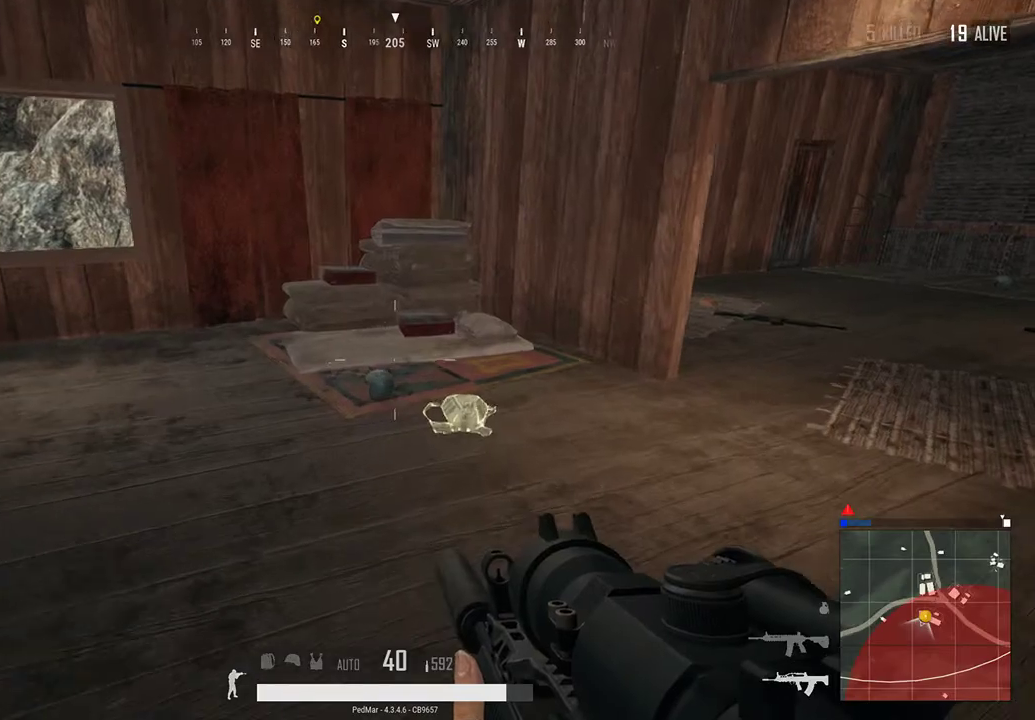
{"keys": ["w"], "mouse": [], "events": []}
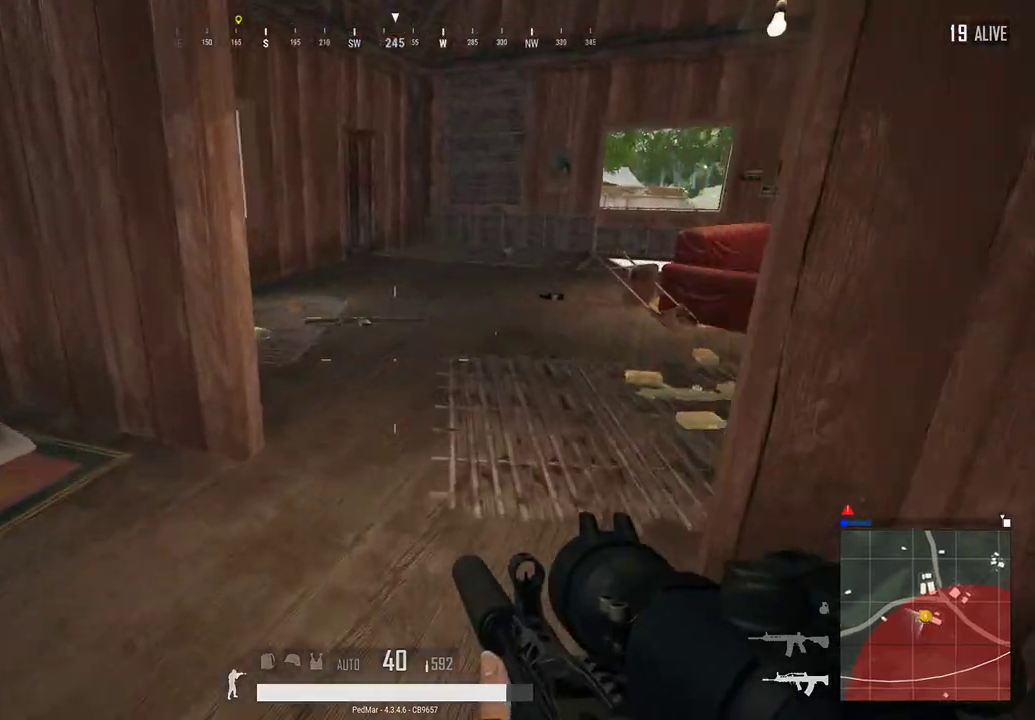
{"keys": ["w"], "mouse": [], "events": [[167, "d", "down"], [467, "d", "up"]]}
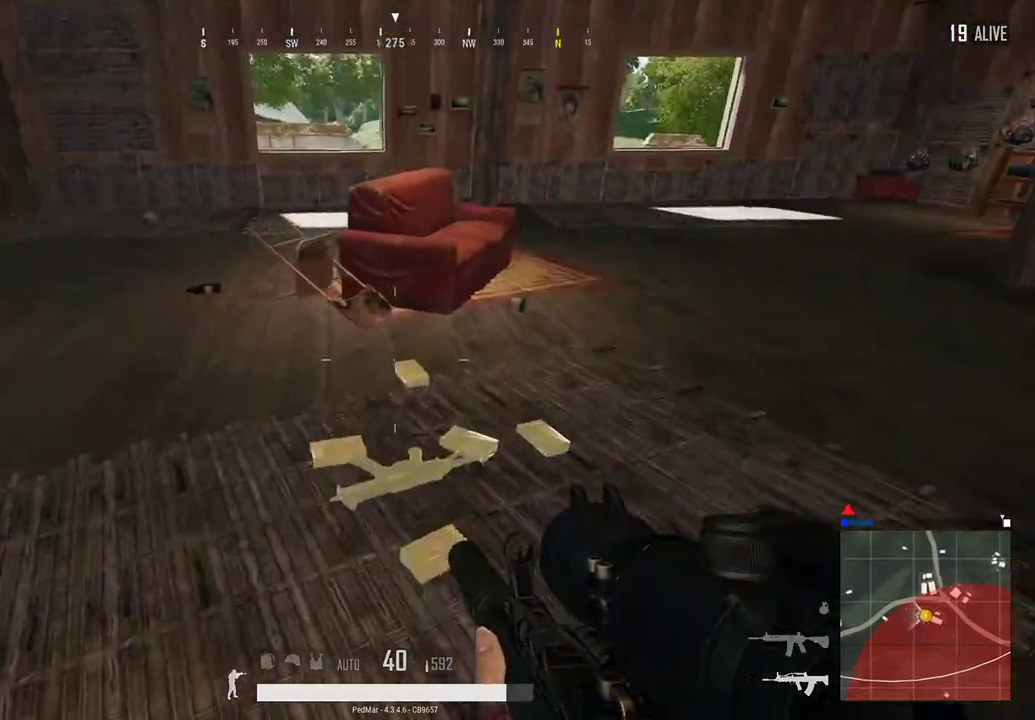
{"keys": ["a"], "mouse": [], "events": [[100, "w", "up"], [133, "d", "down"], [267, "a", "down"], [267, "d", "up"]]}
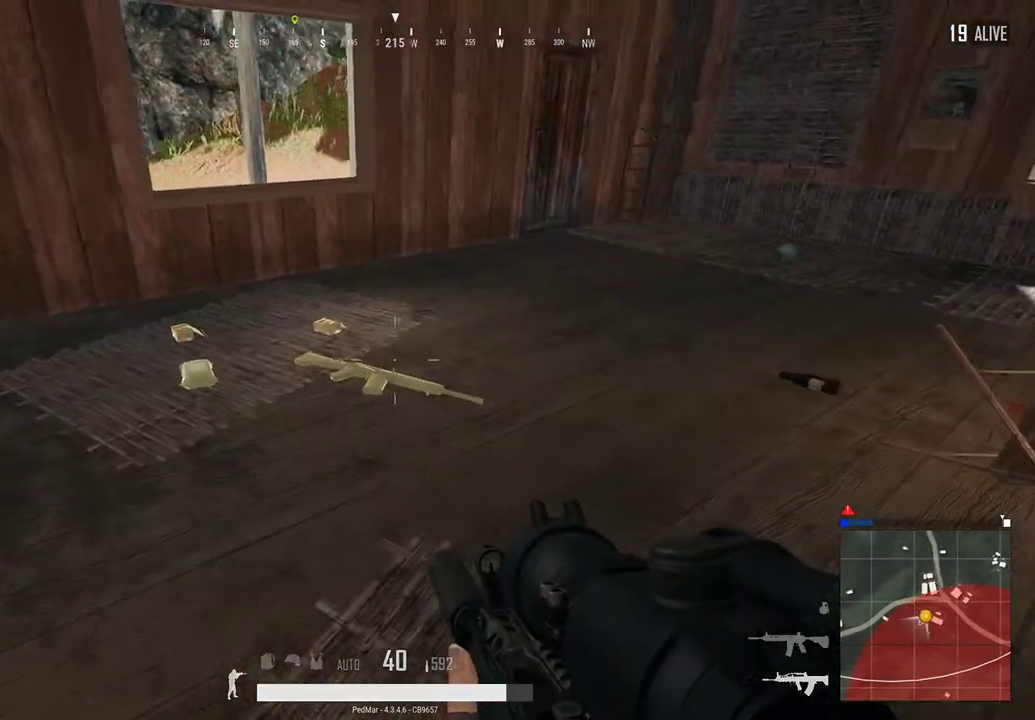
{"keys": ["a", "w"], "mouse": [], "events": [[67, "w", "down"], [100, "a", "up"], [400, "a", "down"]]}
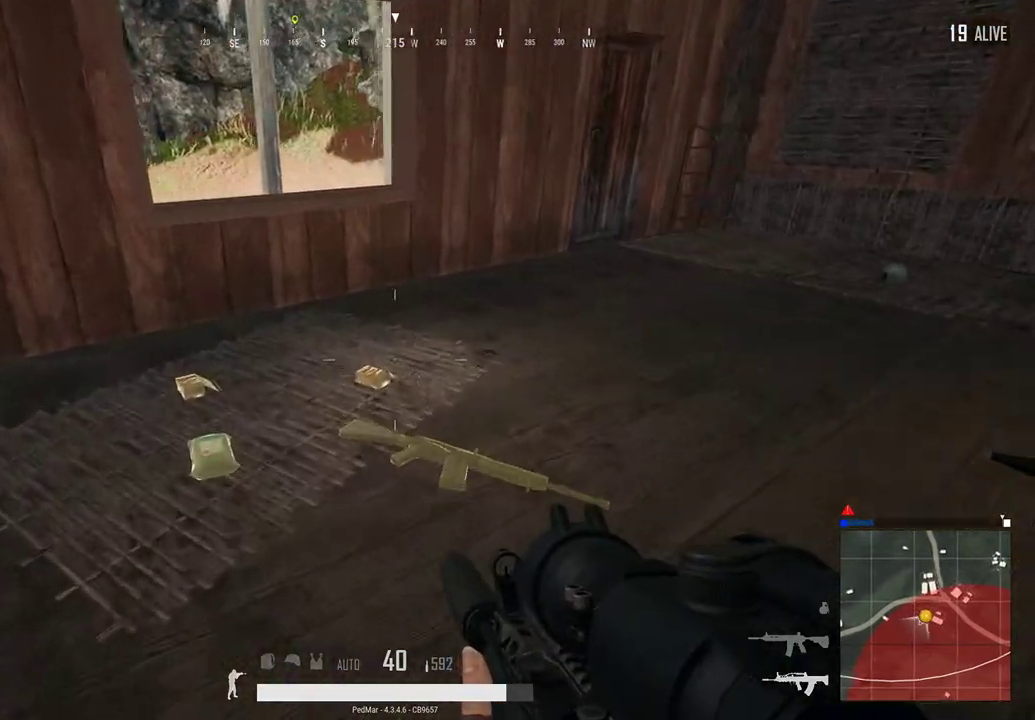
{"keys": ["tab"], "mouse": [], "events": [[33, "a", "up"], [267, "a", "down"], [400, "a", "up"], [400, "w", "up"], [467, "tab", "down"]]}
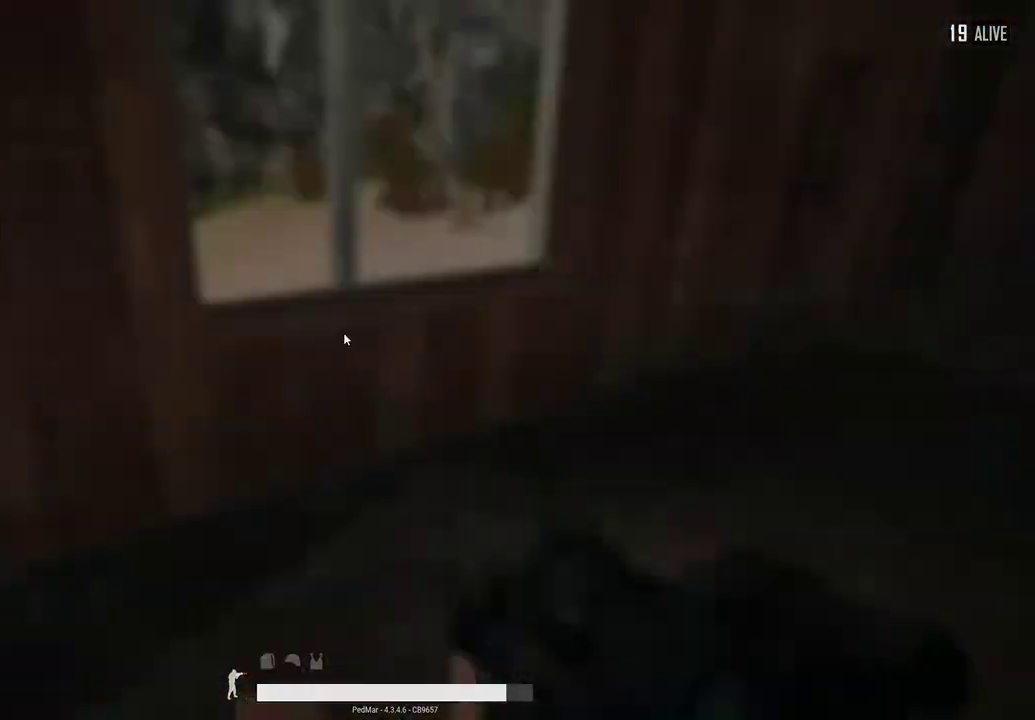
{"keys": [], "mouse": ["left"], "events": [[33, "tab", "up"], [100, "d", "down"], [200, "a", "down"], [267, "d", "up"], [333, "a", "up"], [500, "mouse_left", "down"]]}
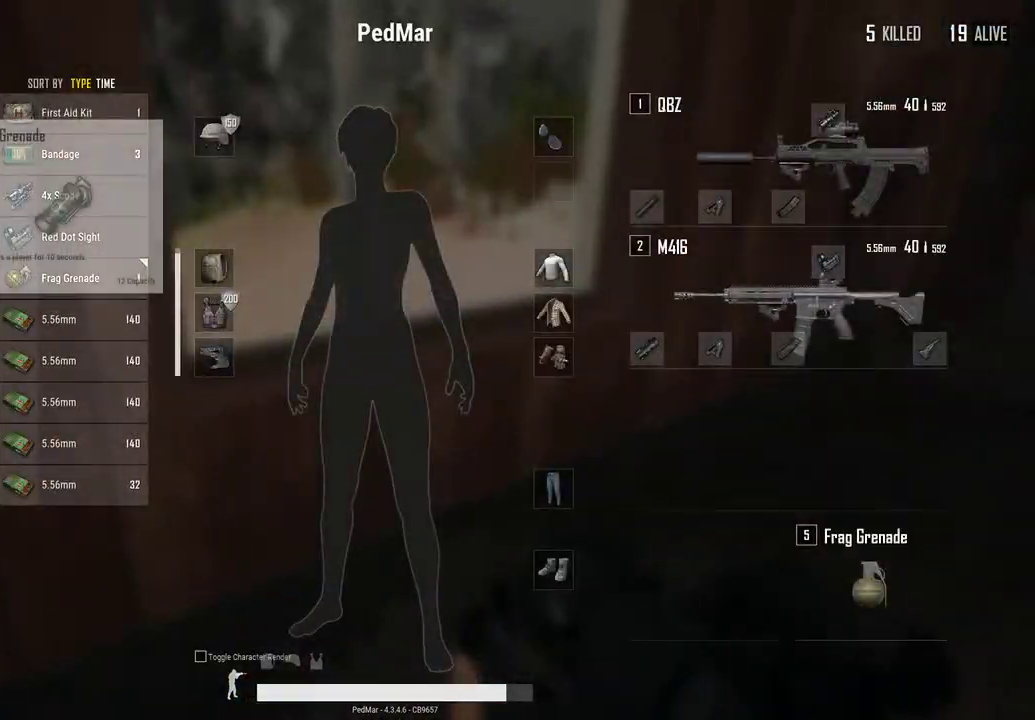
{"keys": ["w"], "mouse": [], "events": [[133, "mouse_left", "up"], [167, "tab", "down"], [233, "tab", "up"], [267, "w", "down"], [333, "a", "down"], [467, "a", "up"]]}
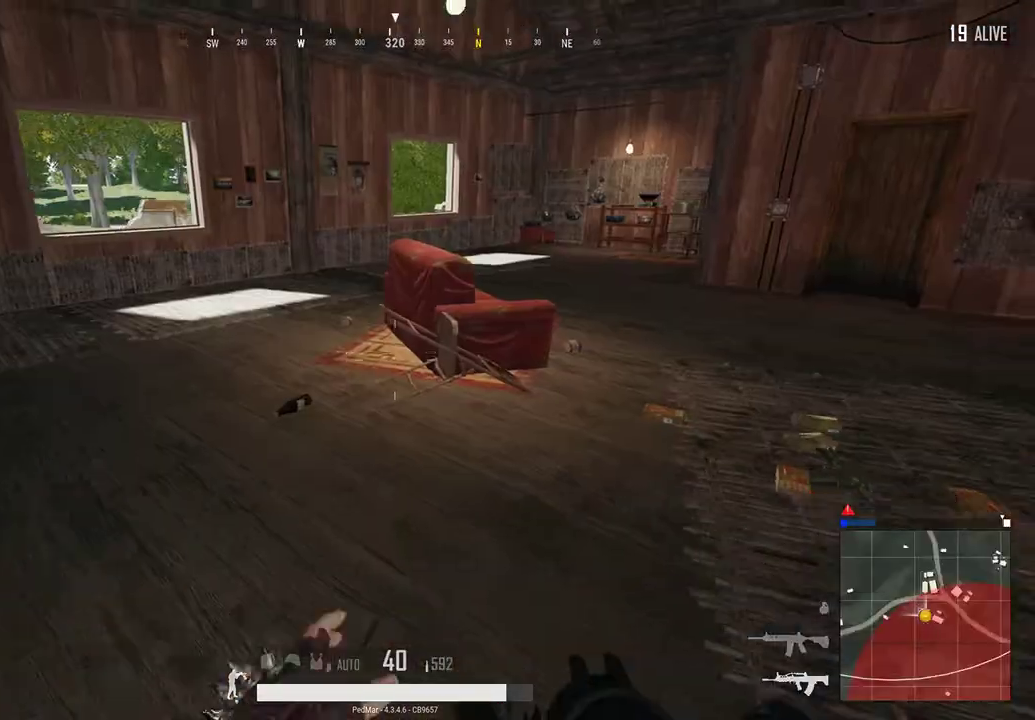
{"keys": ["a", "w"], "mouse": [], "events": [[400, "a", "down"]]}
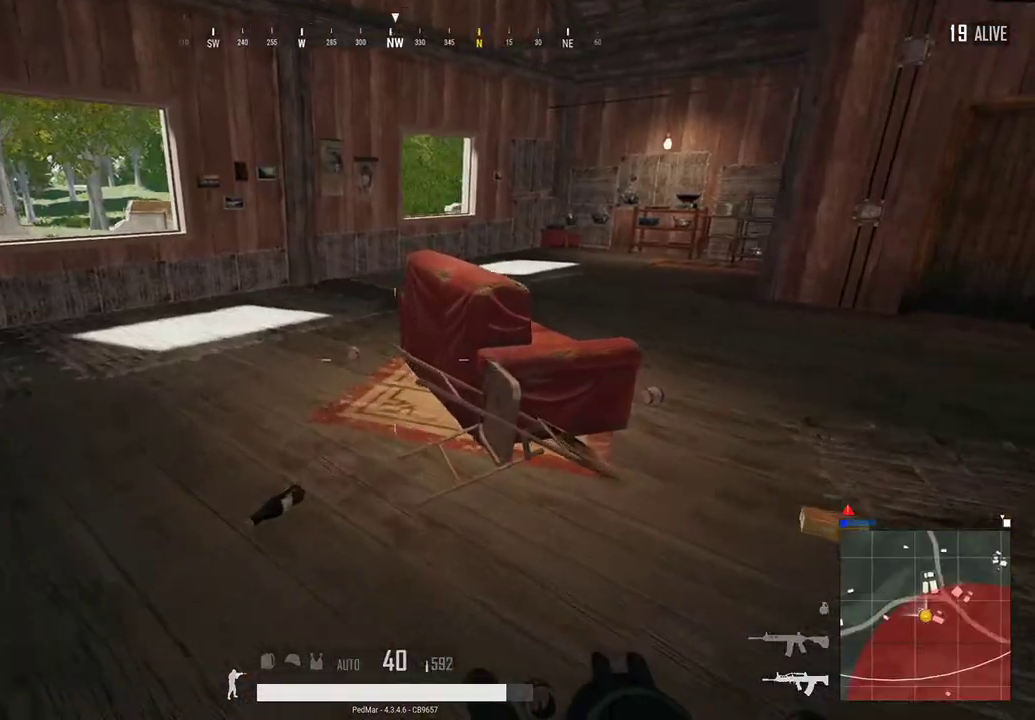
{"keys": ["w"], "mouse": [], "events": [[300, "a", "up"]]}
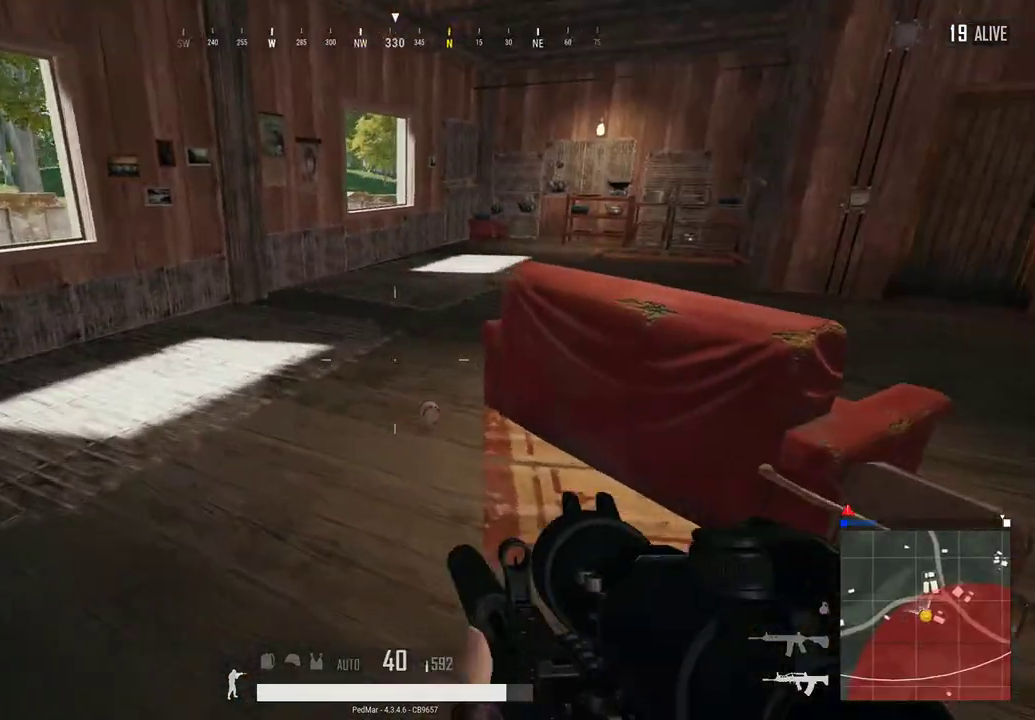
{"keys": ["w"], "mouse": [], "events": []}
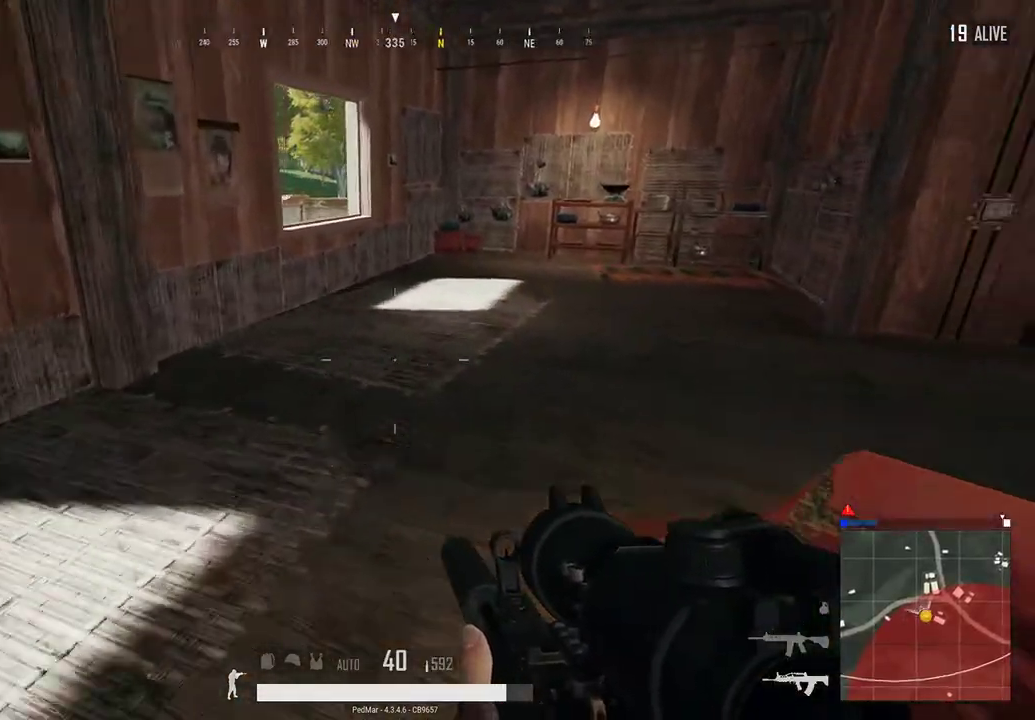
{"keys": ["d", "w"], "mouse": [], "events": [[500, "d", "down"]]}
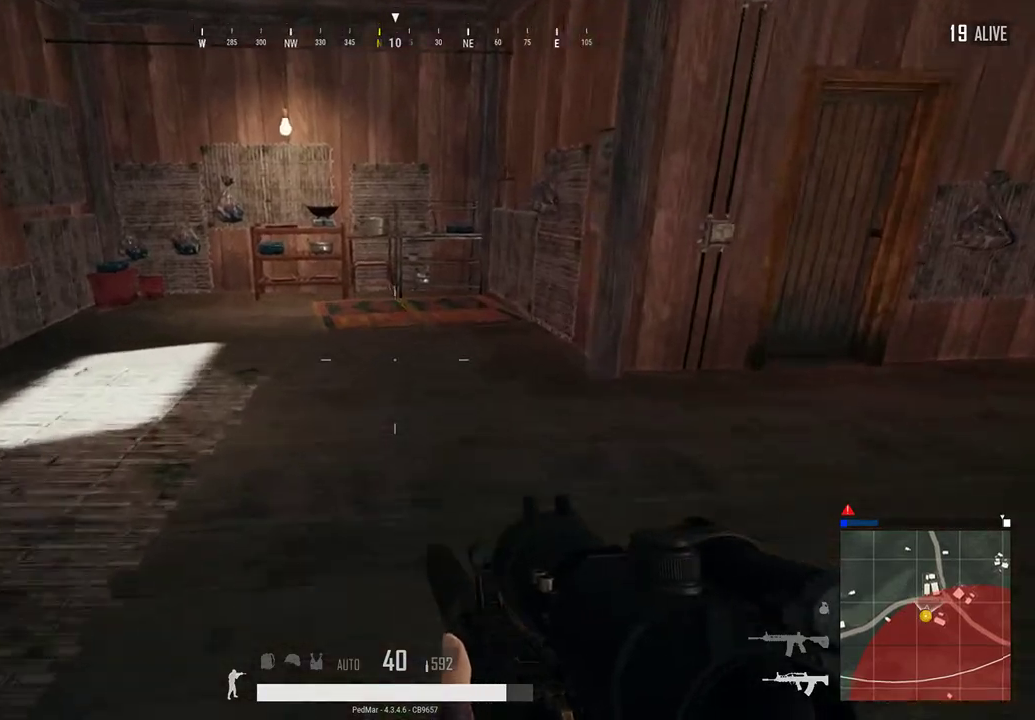
{"keys": ["shift", "w"], "mouse": [], "events": [[200, "shift", "down"], [400, "d", "up"]]}
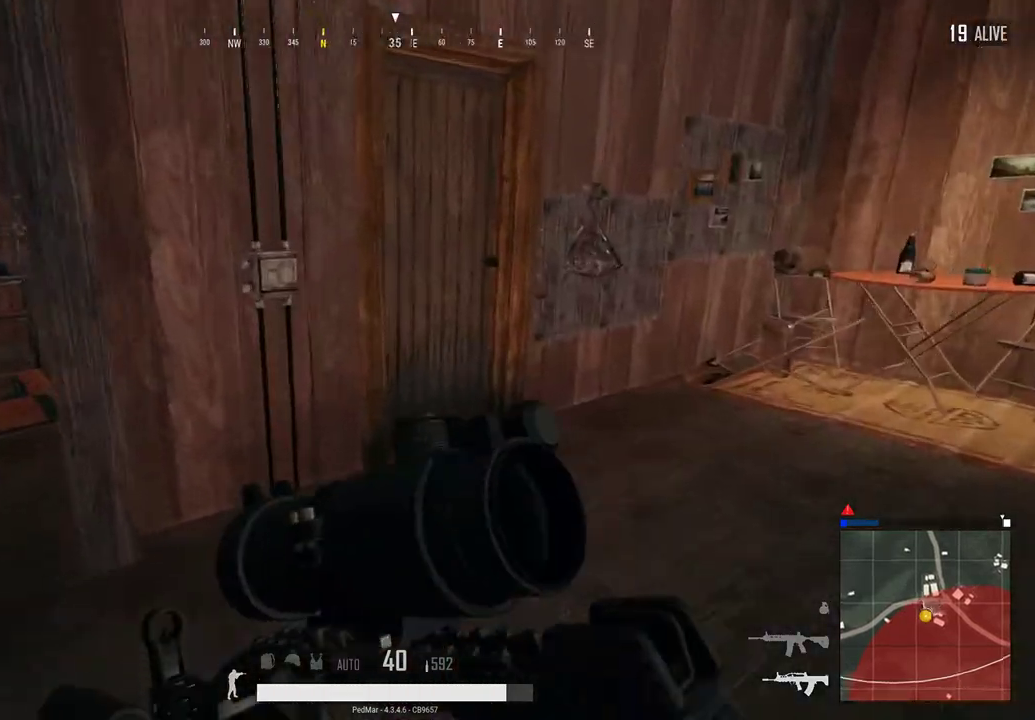
{"keys": ["s"], "mouse": [], "events": [[233, "shift", "up"], [233, "w", "up"], [367, "f", "down"], [467, "f", "up"], [467, "s", "down"]]}
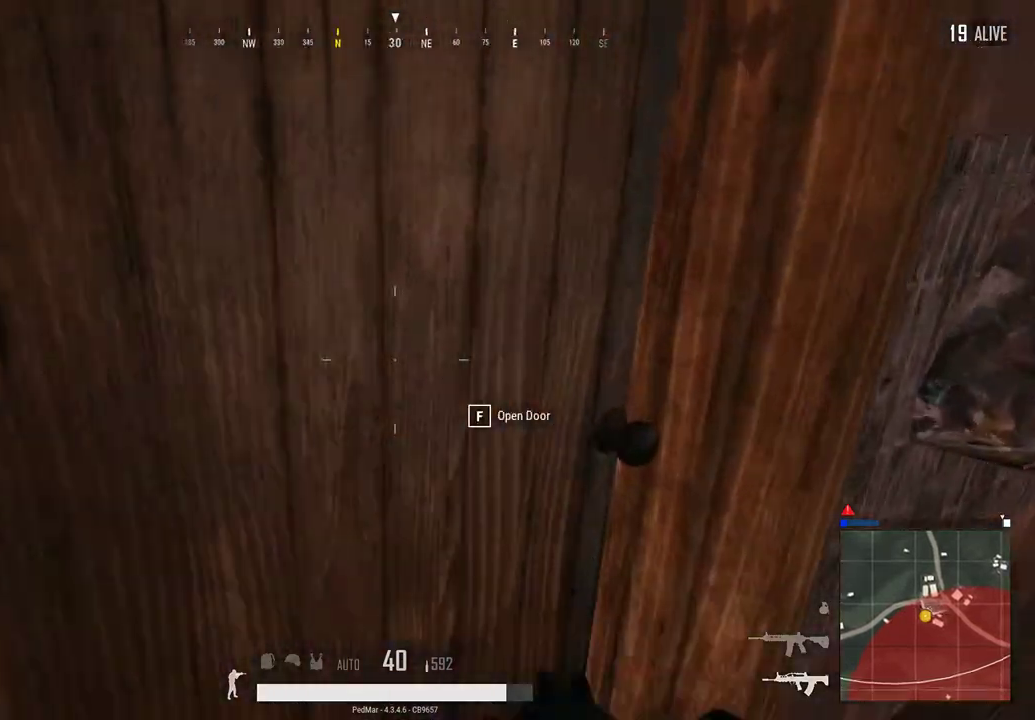
{"keys": ["w"], "mouse": [], "events": [[167, "d", "down"], [233, "s", "up"], [333, "a", "down"], [367, "d", "up"], [467, "a", "up"], [500, "w", "down"]]}
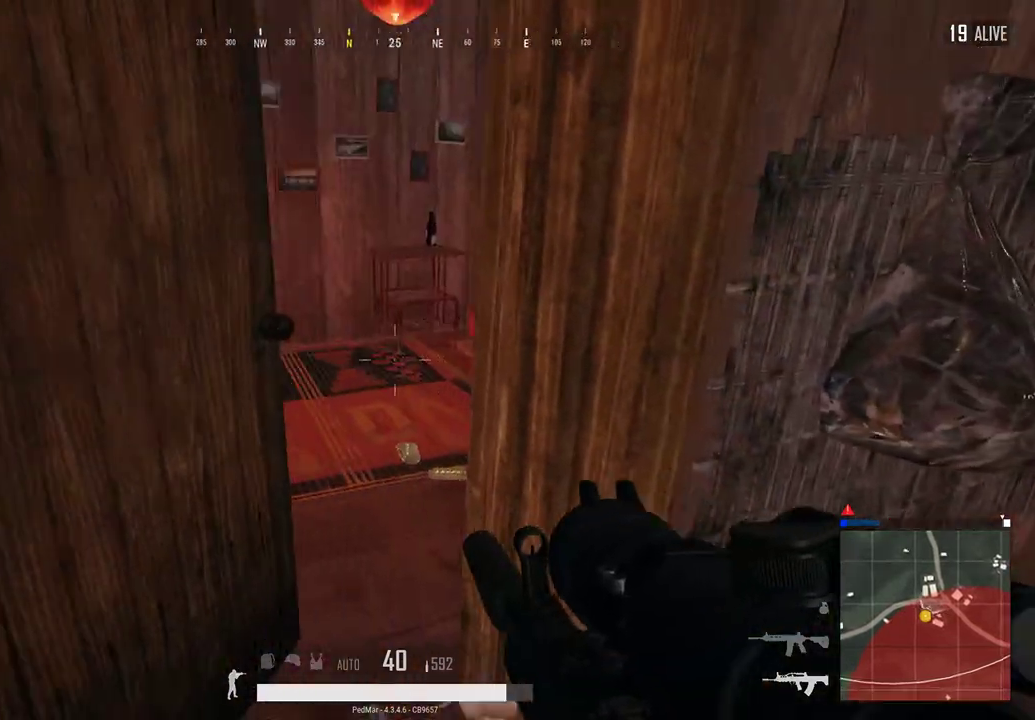
{"keys": ["w"], "mouse": [], "events": [[300, "a", "down"], [500, "a", "up"]]}
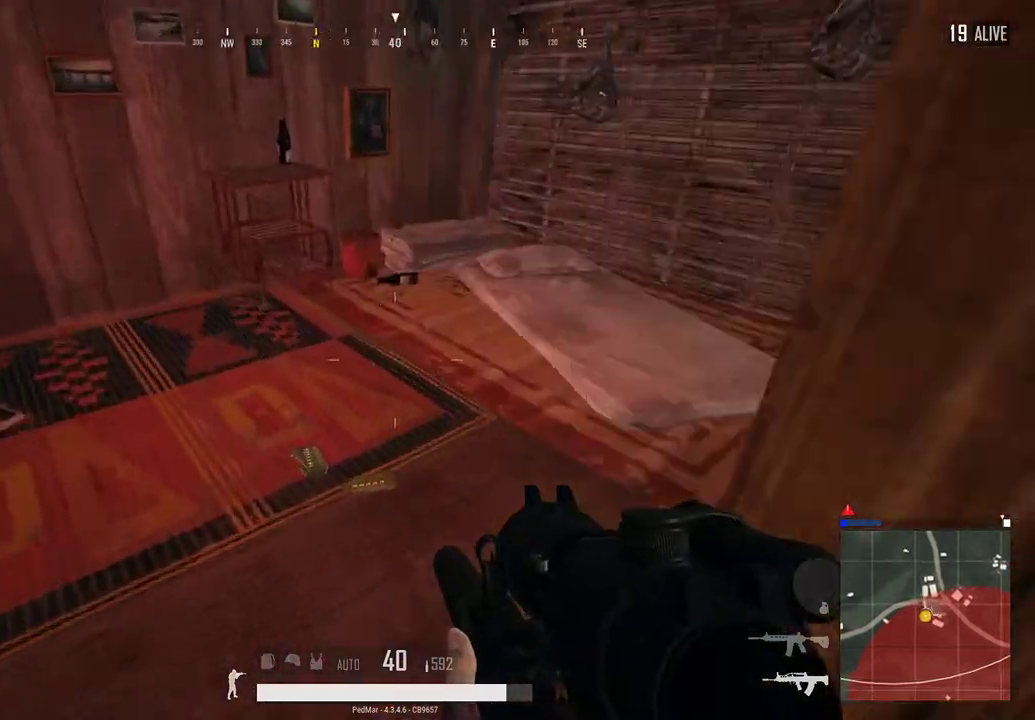
{"keys": ["d"], "mouse": [], "events": [[167, "d", "down"], [333, "w", "up"]]}
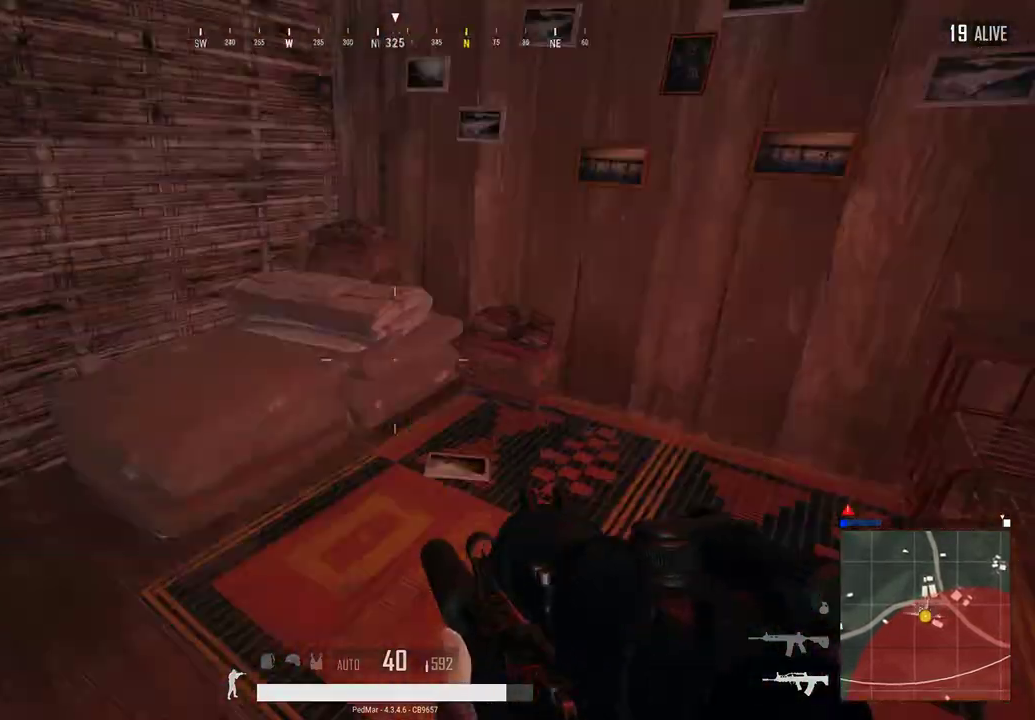
{"keys": ["w"], "mouse": [], "events": [[400, "d", "up"], [433, "a", "down"], [500, "a", "up"], [500, "w", "down"]]}
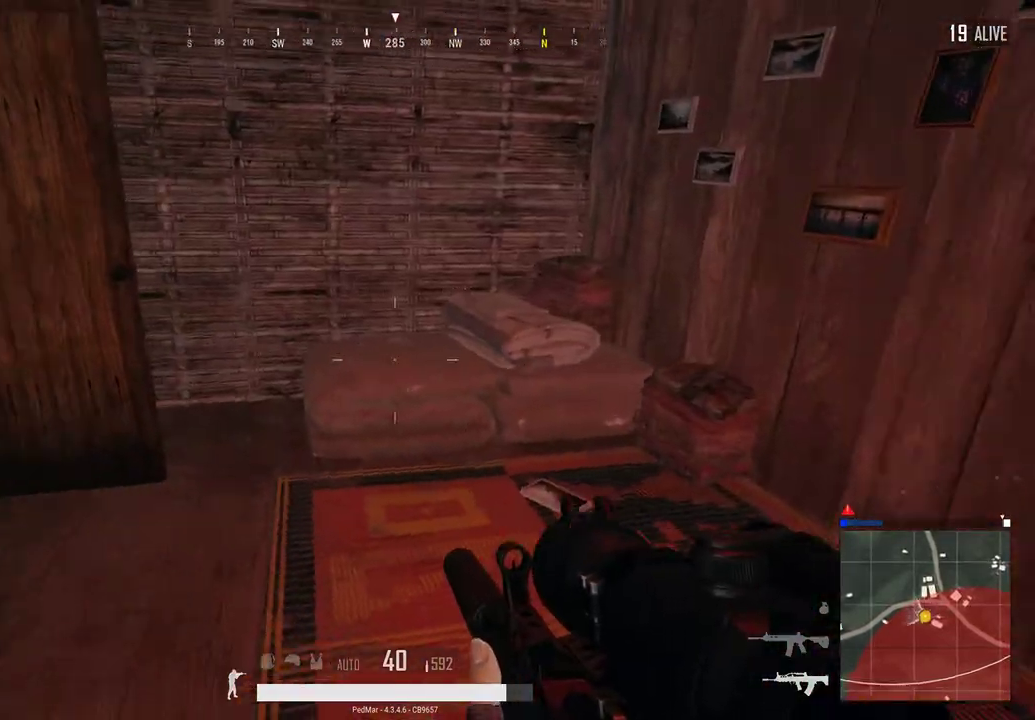
{"keys": ["d", "w"], "mouse": [], "events": [[33, "d", "down"], [267, "d", "up"], [300, "d", "down"]]}
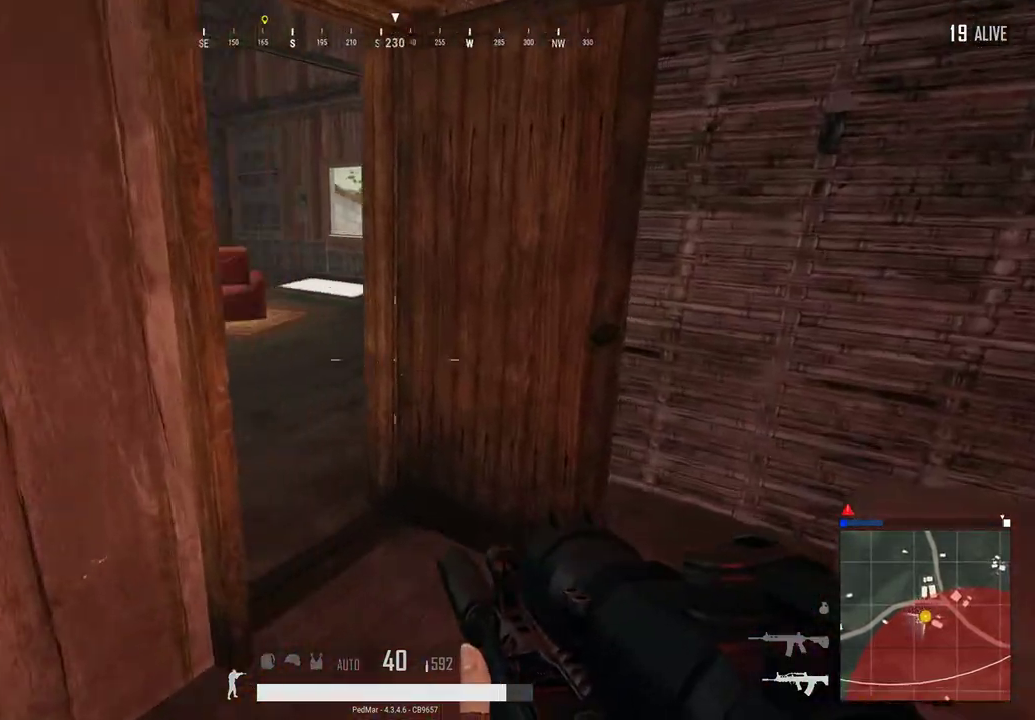
{"keys": [], "mouse": [], "events": [[67, "d", "up"], [233, "w", "up"]]}